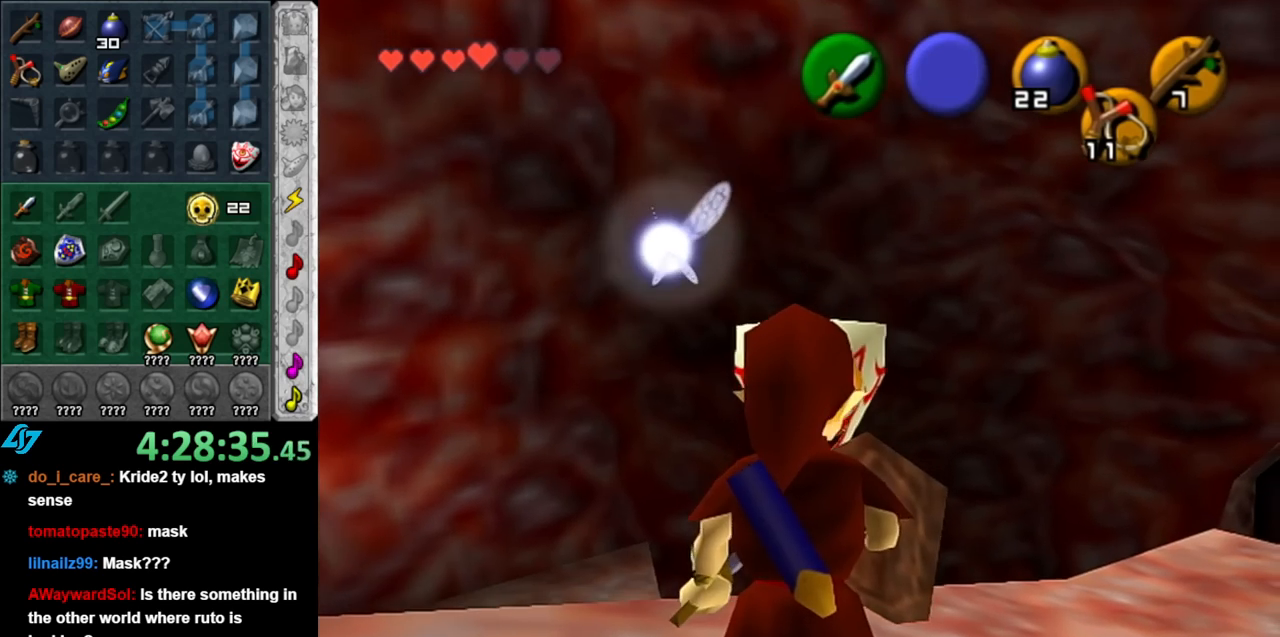
Gameplay with a controller (Nintendo layout); each line is a JSON object with the inputs held at the frame after it. "events" lists button and stick changes between this image and that frame as [ms after this image, input, new state], when the widget could be followed in between. Not read: L3 R3.
{"buttons": [], "left_stick": "up", "right_stick": "center", "events": [[400, "left_stick", "up"]]}
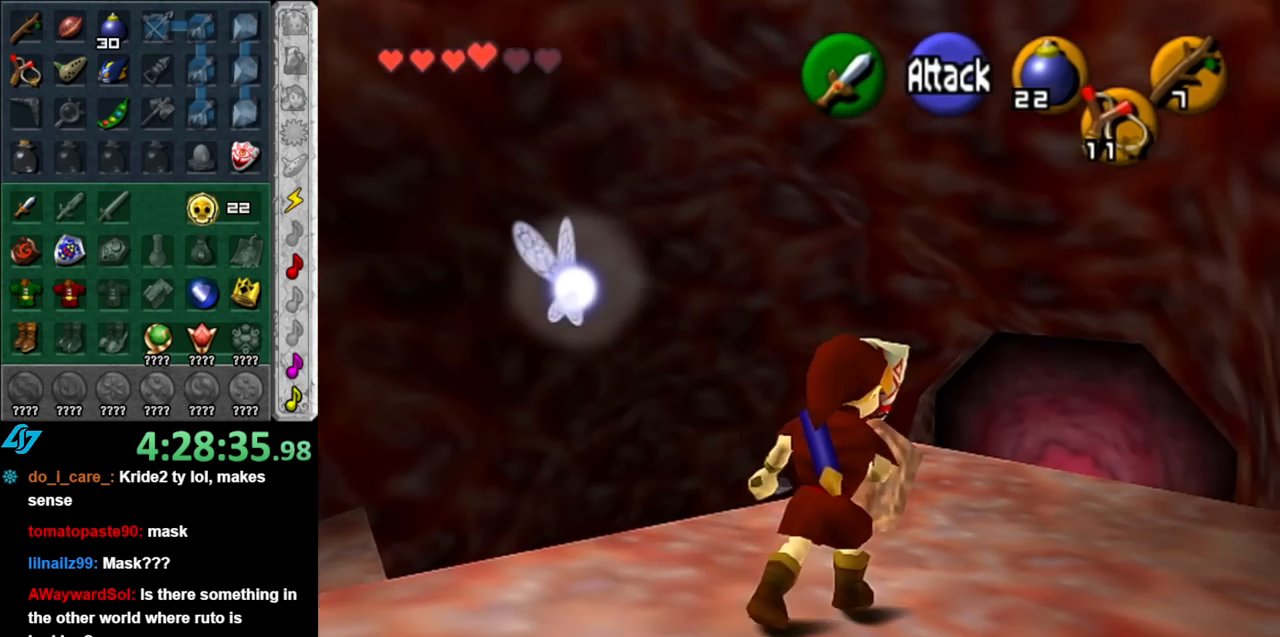
{"buttons": [], "left_stick": "center", "right_stick": "center", "events": [[100, "left_stick", "center"]]}
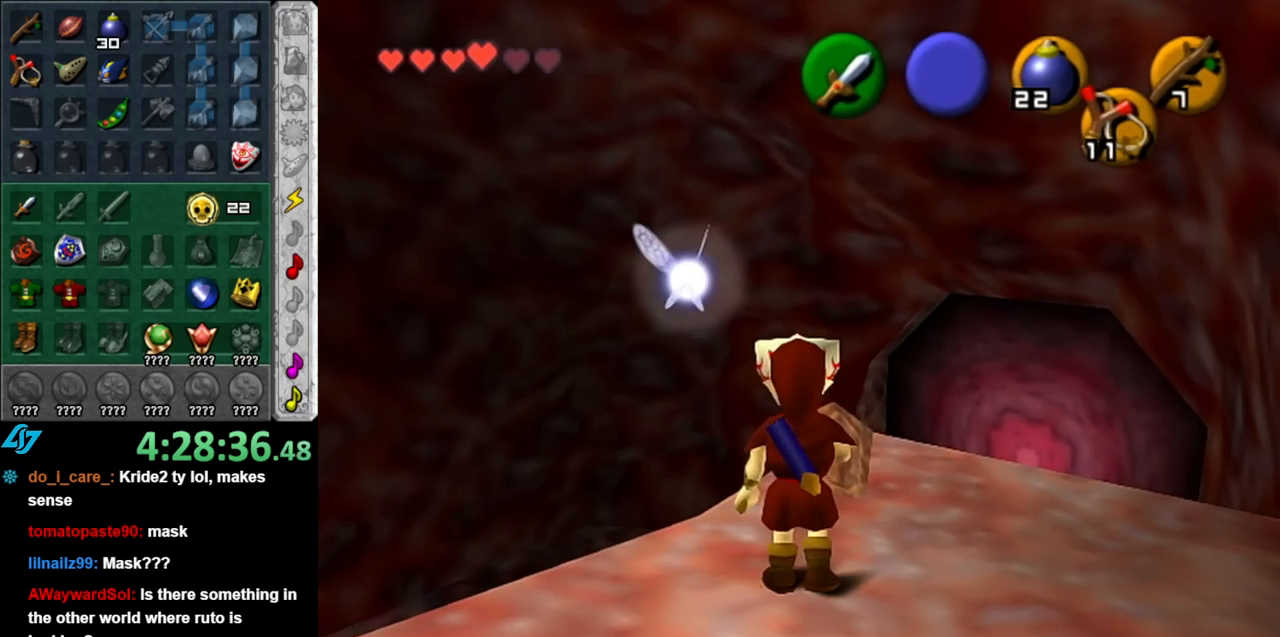
{"buttons": [], "left_stick": "center", "right_stick": "center", "events": [[250, "right_stick", "up"], [433, "right_stick", "center"]]}
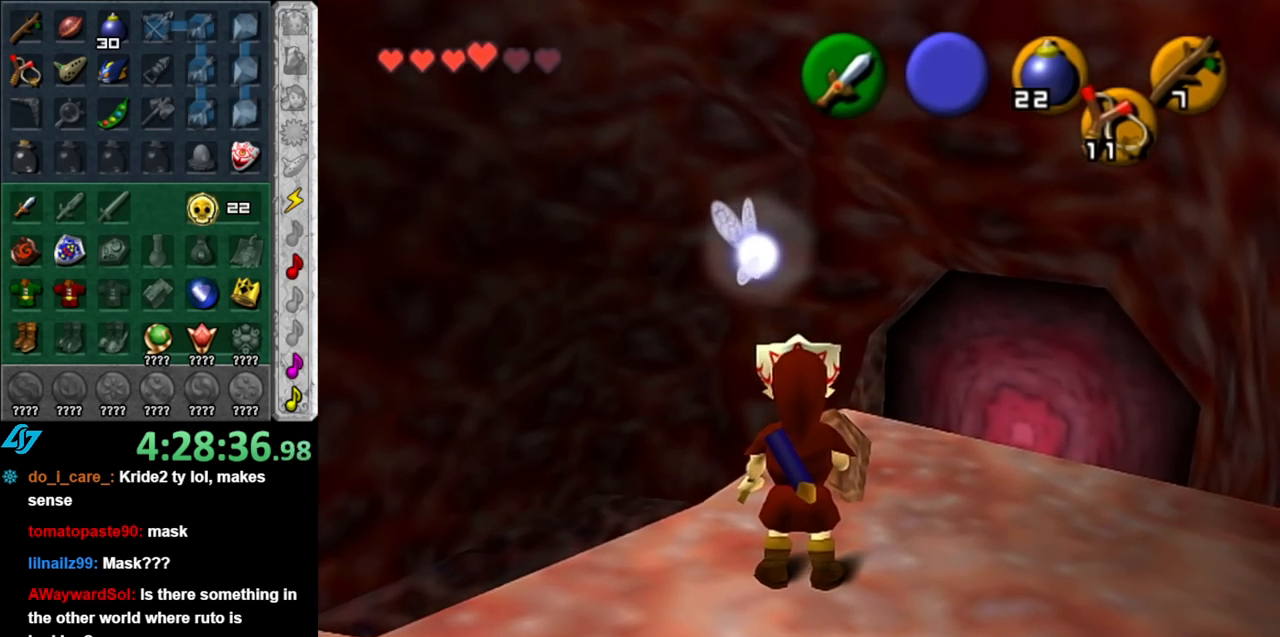
{"buttons": [], "left_stick": "down", "right_stick": "center", "events": [[33, "left_stick", "down-left"], [317, "left_stick", "down"]]}
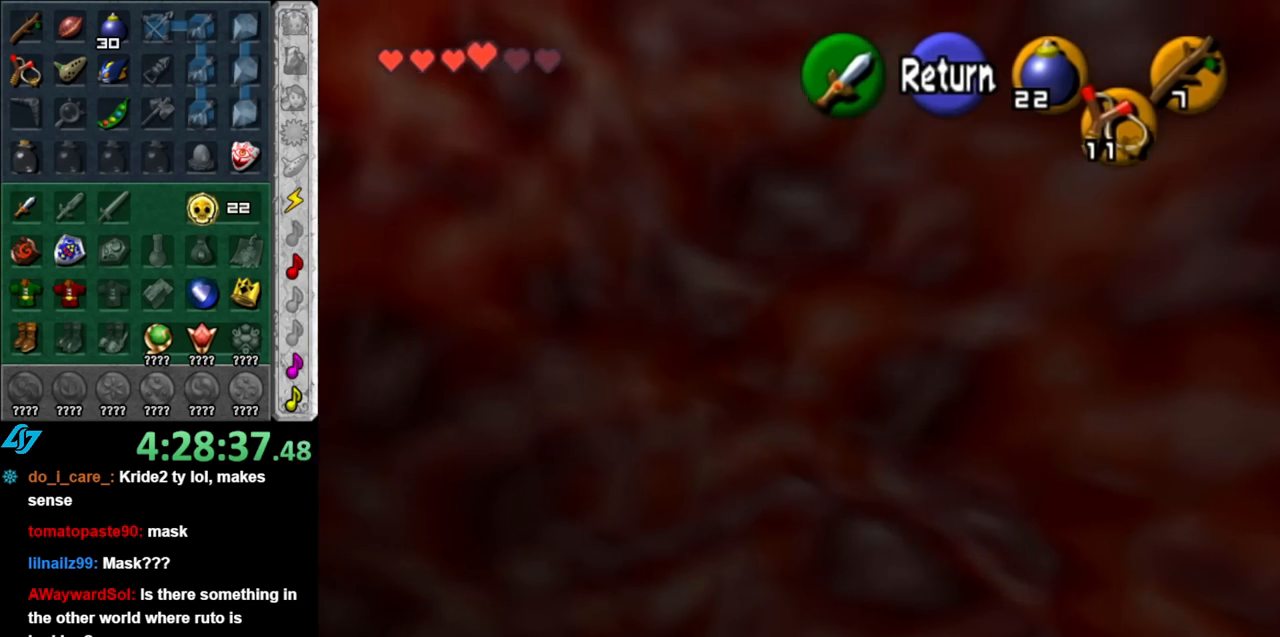
{"buttons": [], "left_stick": "down", "right_stick": "center", "events": []}
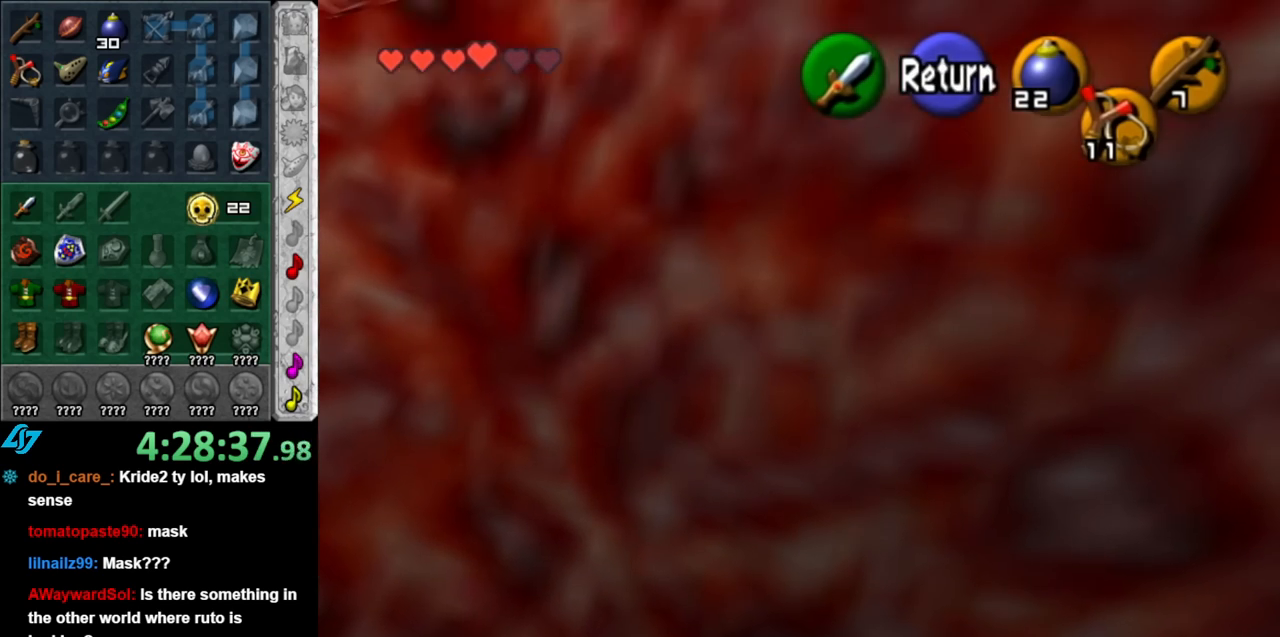
{"buttons": [], "left_stick": "down-left", "right_stick": "center", "events": [[400, "left_stick", "down-left"]]}
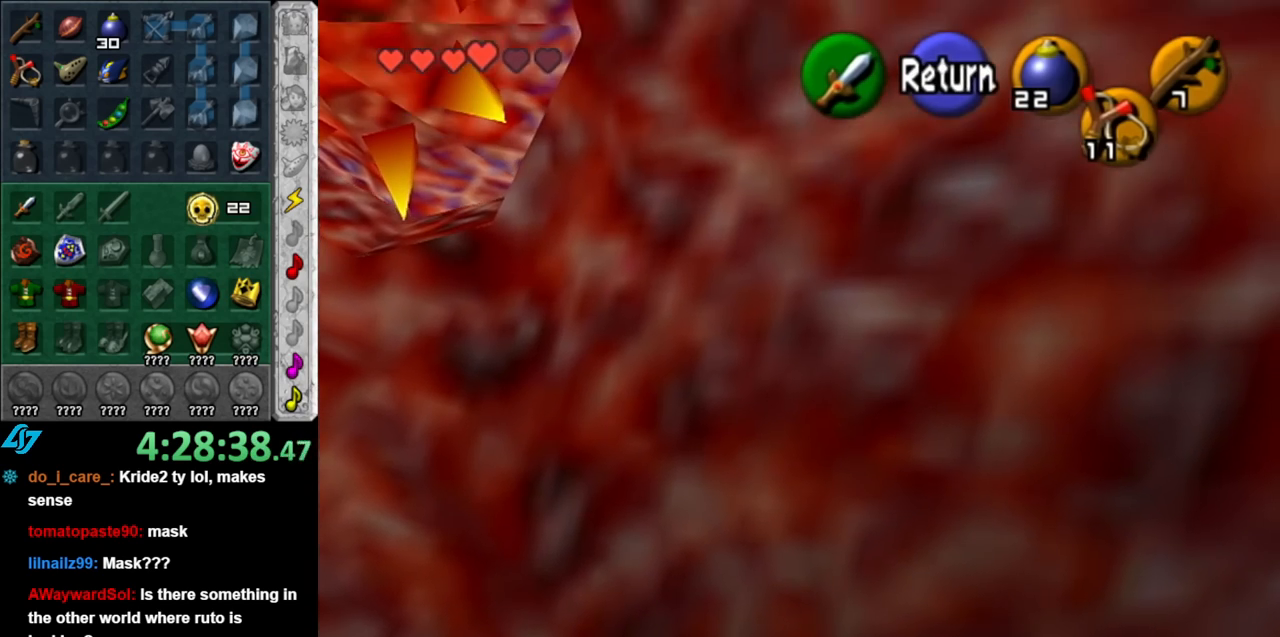
{"buttons": [], "left_stick": "down-left", "right_stick": "center", "events": []}
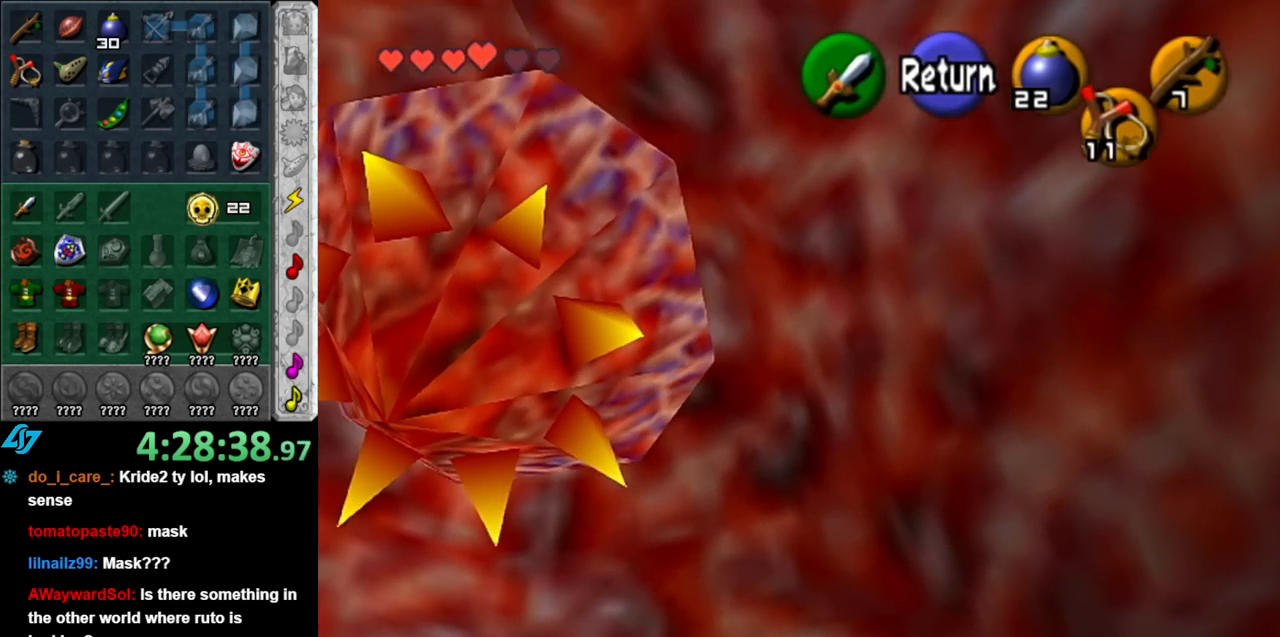
{"buttons": [], "left_stick": "down-left", "right_stick": "center", "events": []}
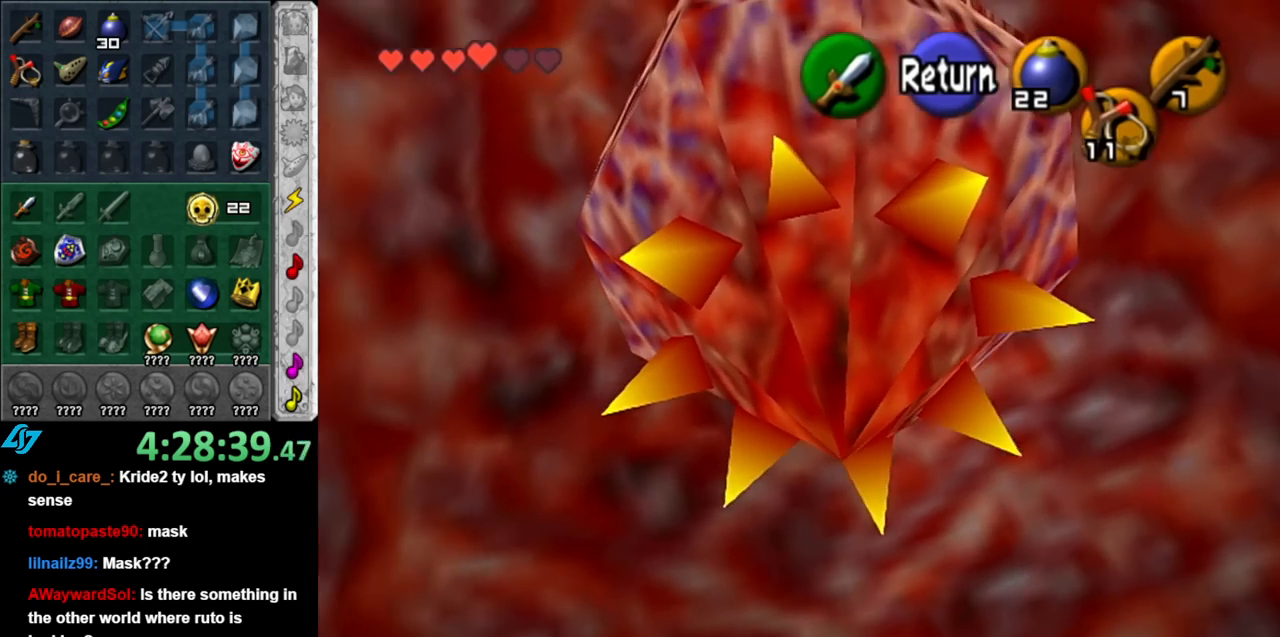
{"buttons": [], "left_stick": "center", "right_stick": "center", "events": [[33, "left_stick", "center"], [283, "A", "down"], [400, "A", "up"]]}
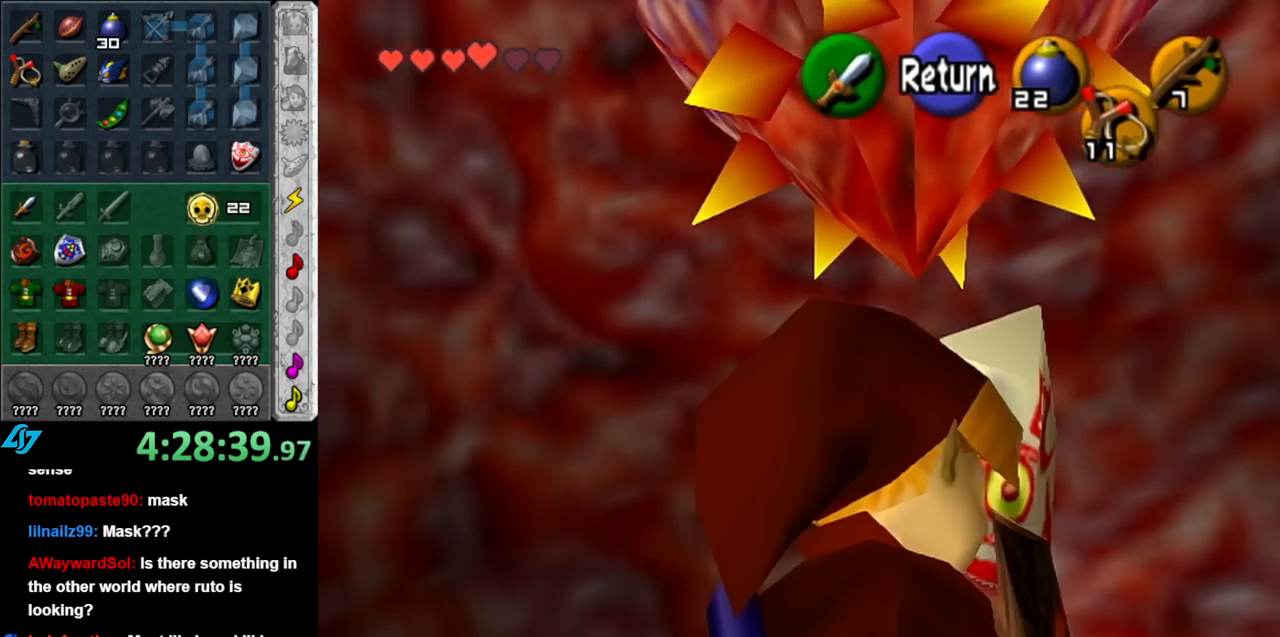
{"buttons": [], "left_stick": "center", "right_stick": "center", "events": []}
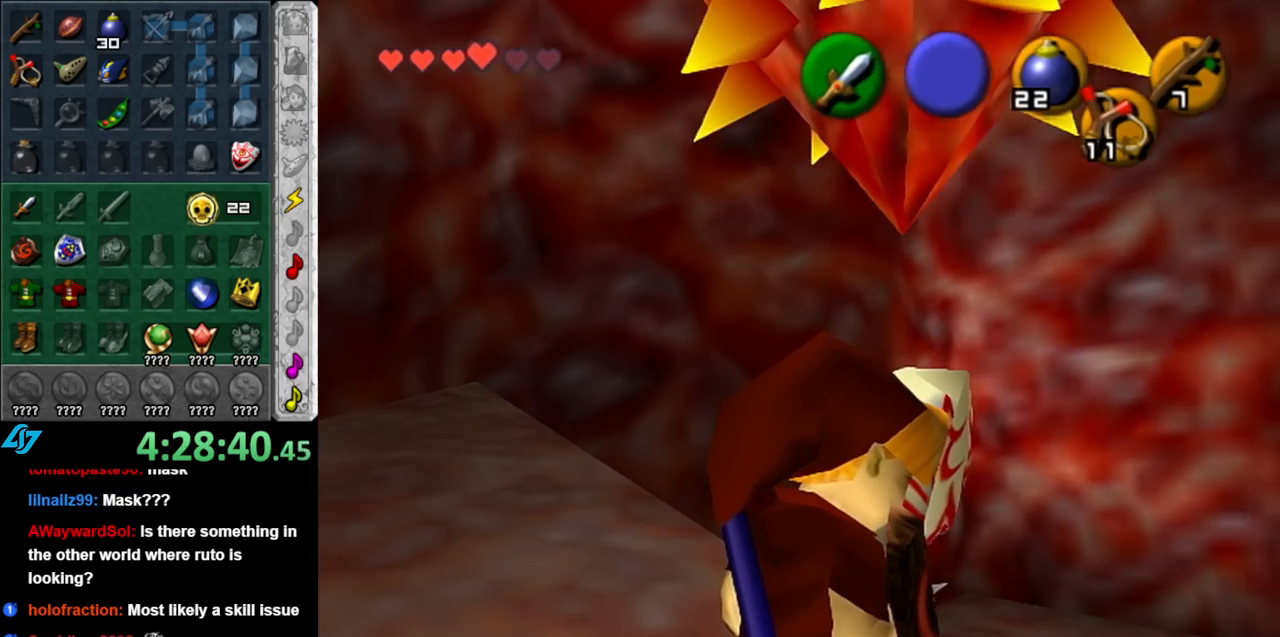
{"buttons": [], "left_stick": "center", "right_stick": "center", "events": []}
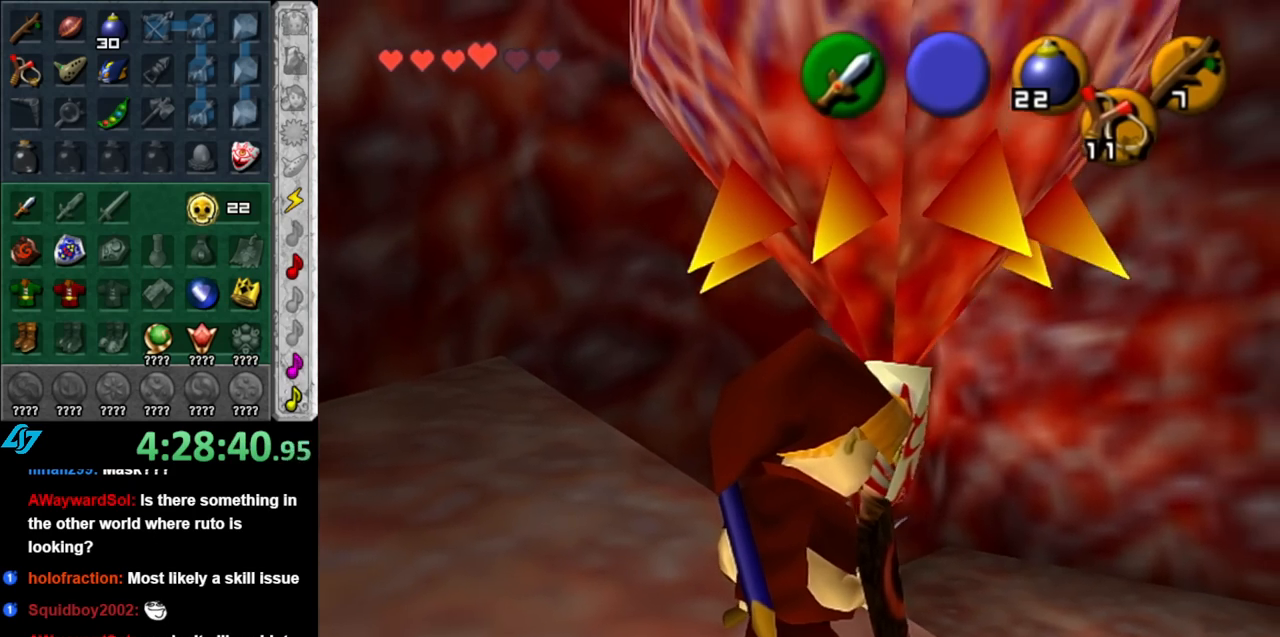
{"buttons": [], "left_stick": "center", "right_stick": "center", "events": []}
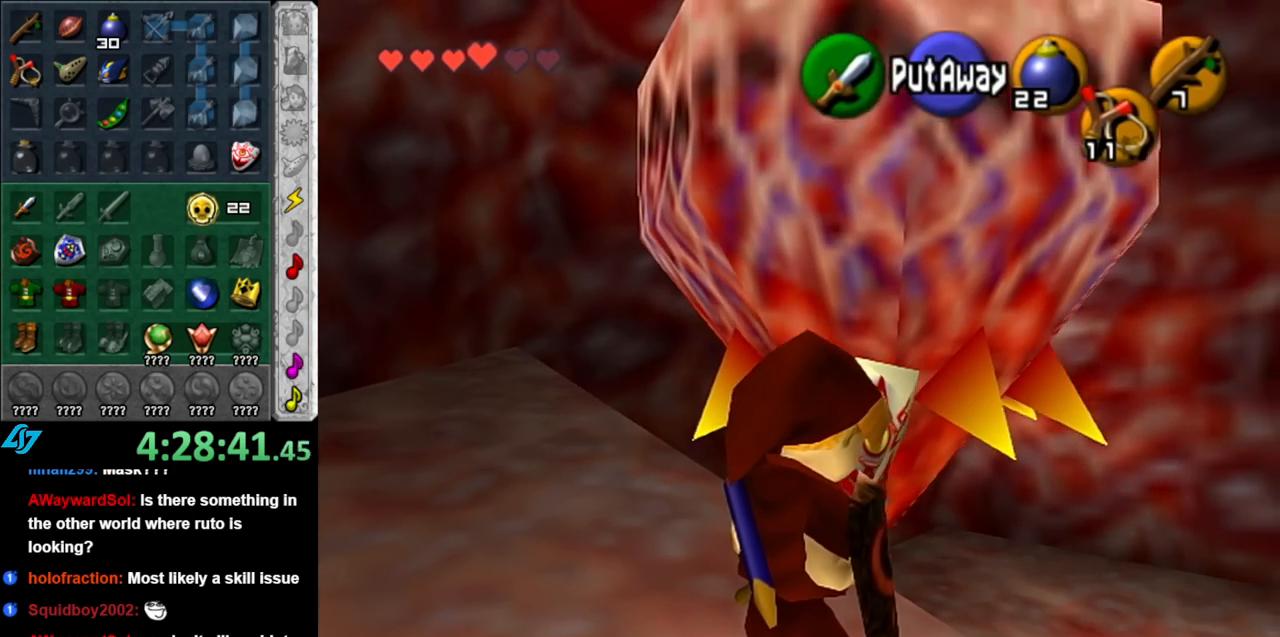
{"buttons": [], "left_stick": "up", "right_stick": "center", "events": [[67, "left_stick", "up"]]}
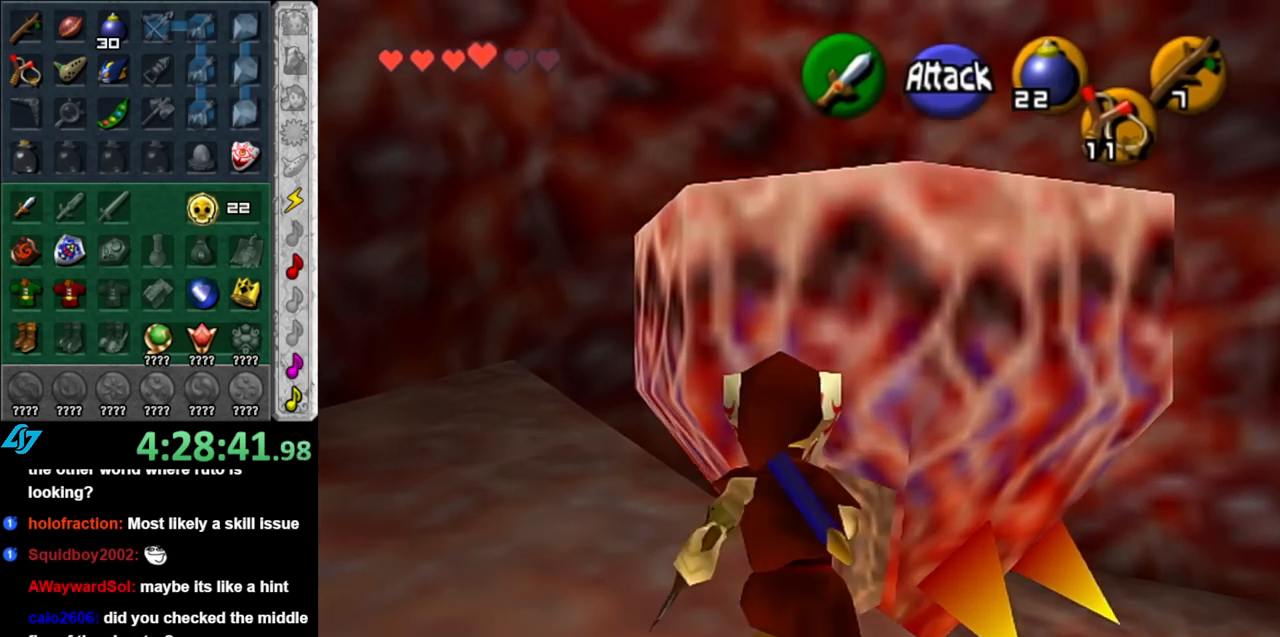
{"buttons": [], "left_stick": "center", "right_stick": "center", "events": [[350, "left_stick", "center"]]}
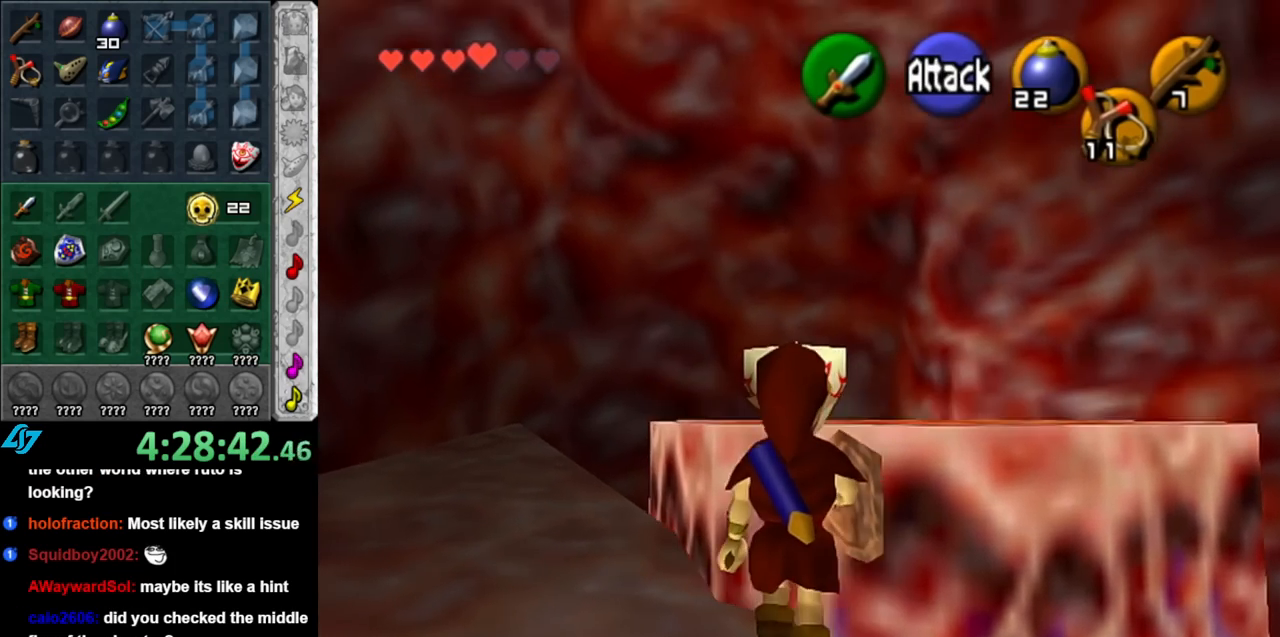
{"buttons": [], "left_stick": "center", "right_stick": "center", "events": [[33, "left_stick", "down"], [217, "left_stick", "center"]]}
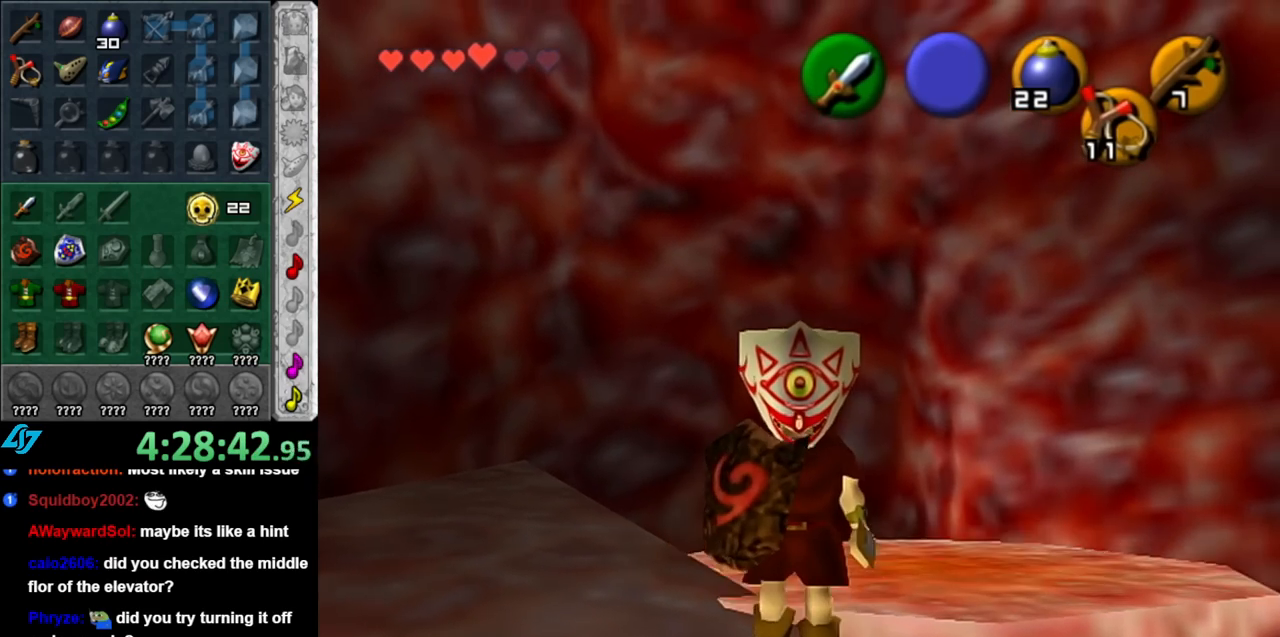
{"buttons": [], "left_stick": "up", "right_stick": "center", "events": [[67, "left_stick", "up-right"], [250, "left_stick", "up"]]}
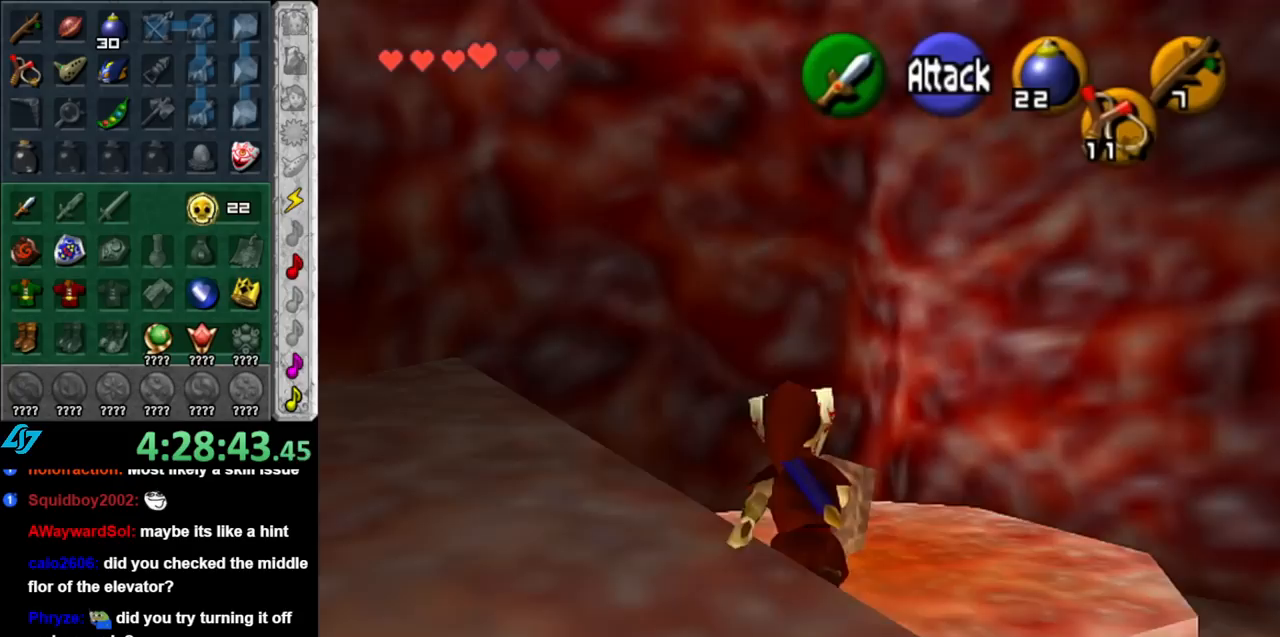
{"buttons": [], "left_stick": "center", "right_stick": "center", "events": [[67, "left_stick", "down"], [317, "left_stick", "center"]]}
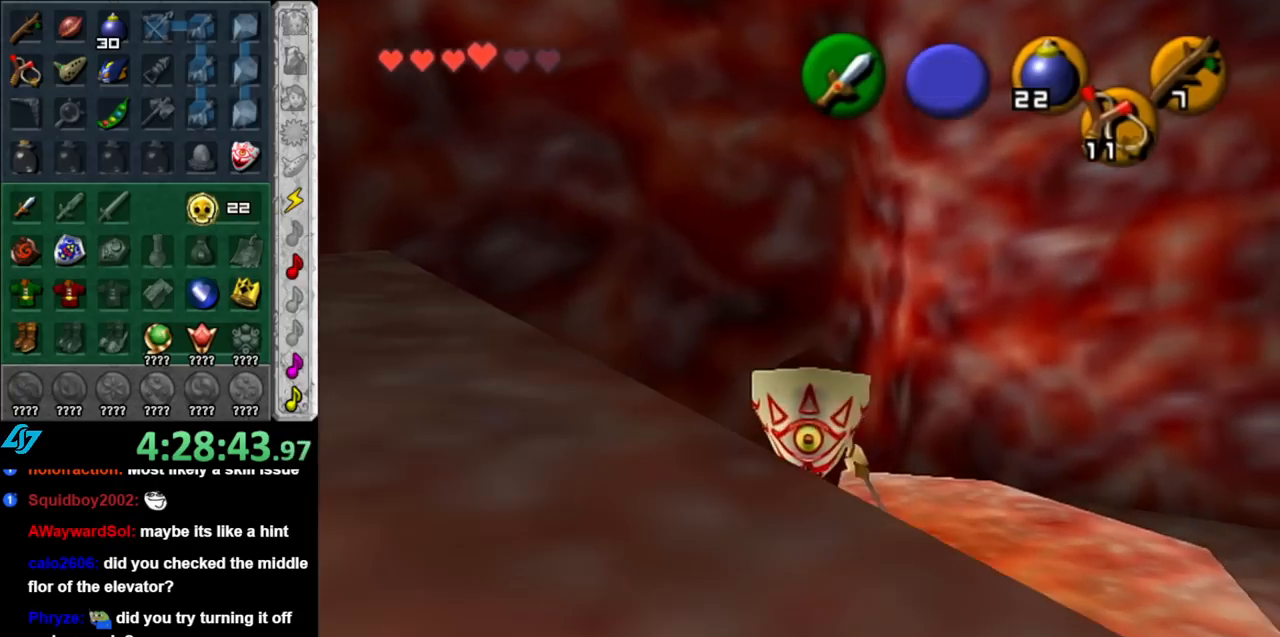
{"buttons": [], "left_stick": "up-right", "right_stick": "center", "events": [[117, "left_stick", "up-right"]]}
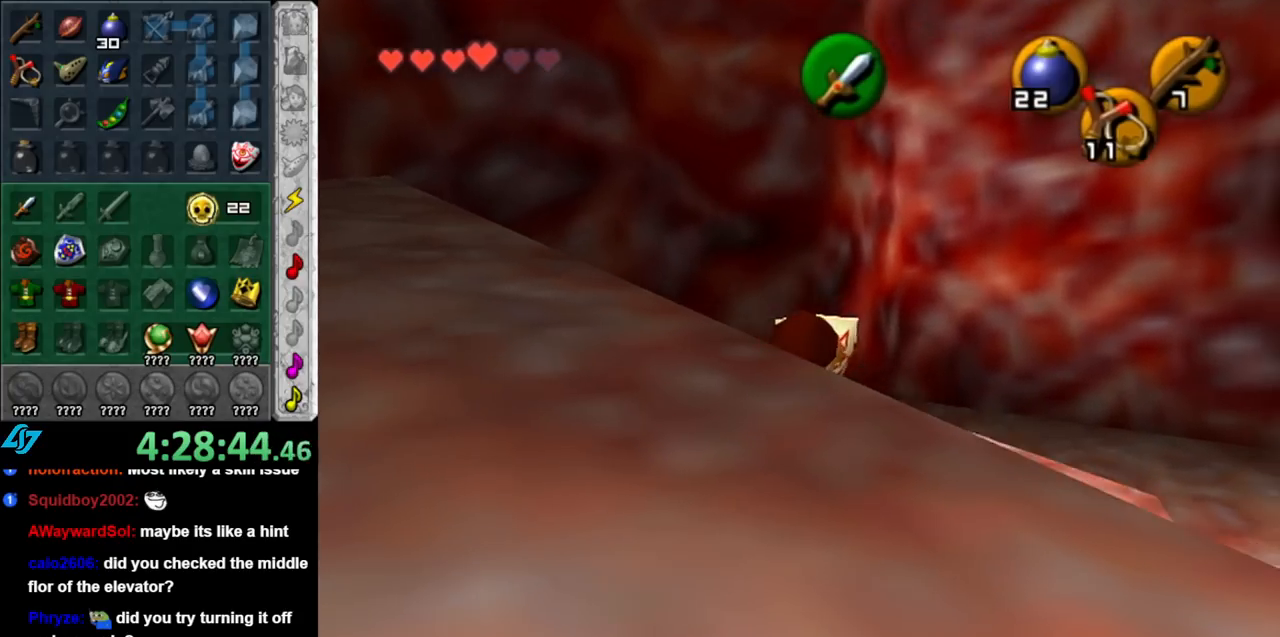
{"buttons": [], "left_stick": "center", "right_stick": "center", "events": [[33, "left_stick", "center"]]}
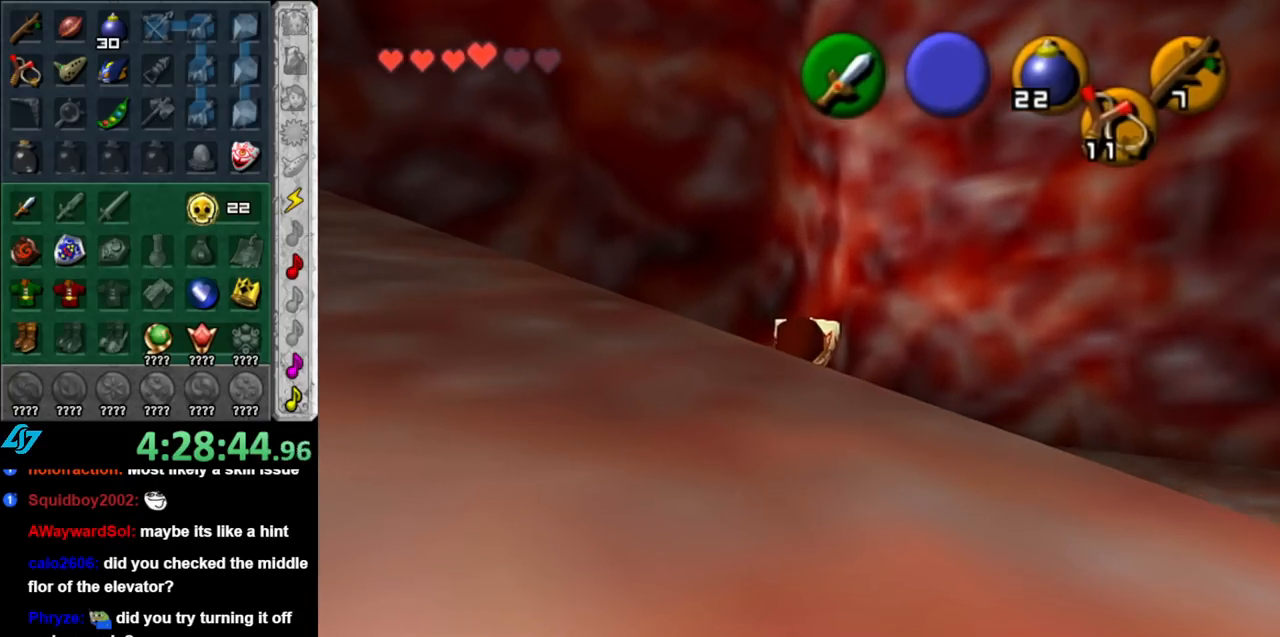
{"buttons": [], "left_stick": "center", "right_stick": "center", "events": []}
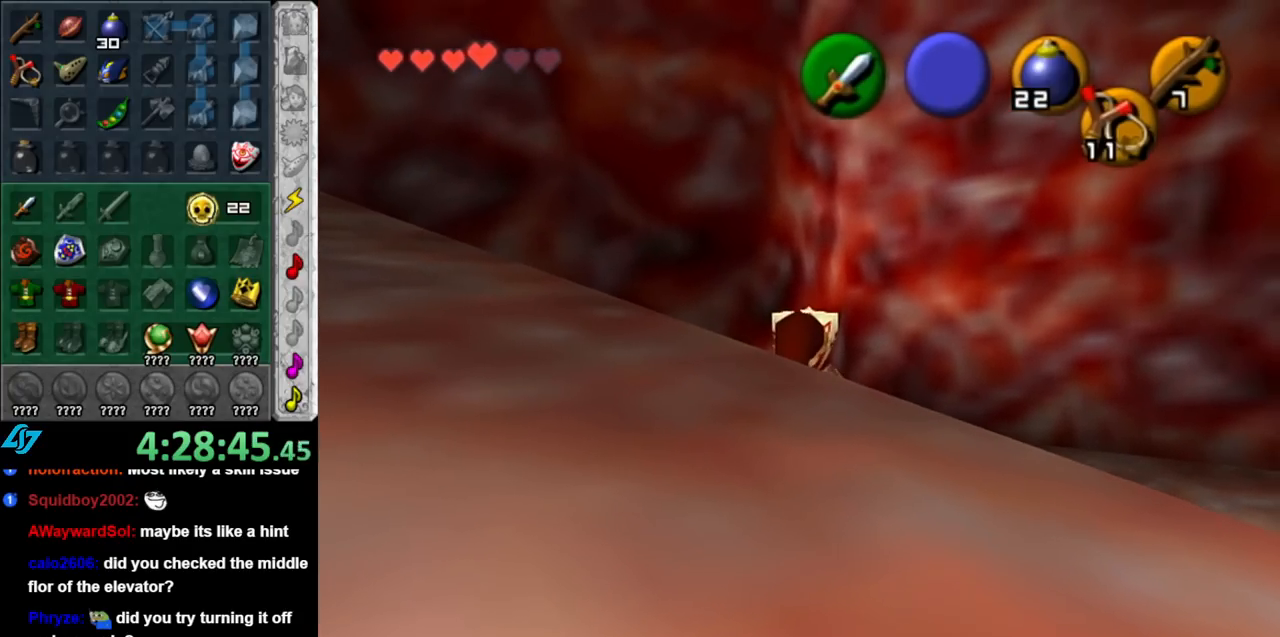
{"buttons": [], "left_stick": "center", "right_stick": "center", "events": []}
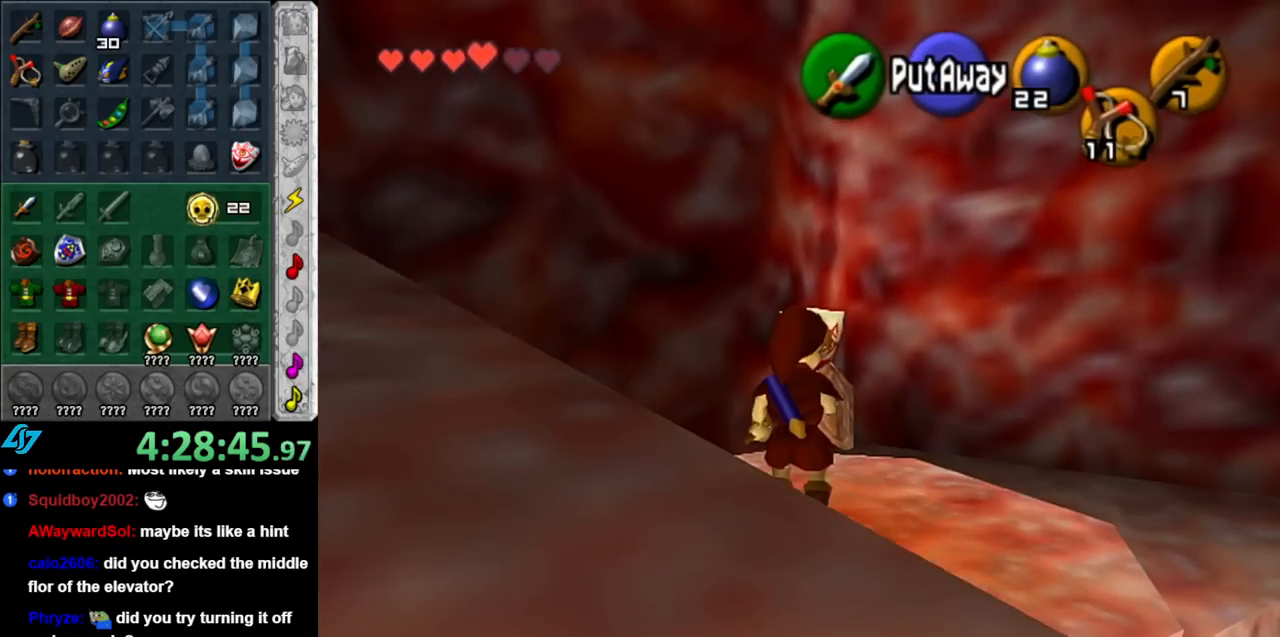
{"buttons": [], "left_stick": "center", "right_stick": "center", "events": []}
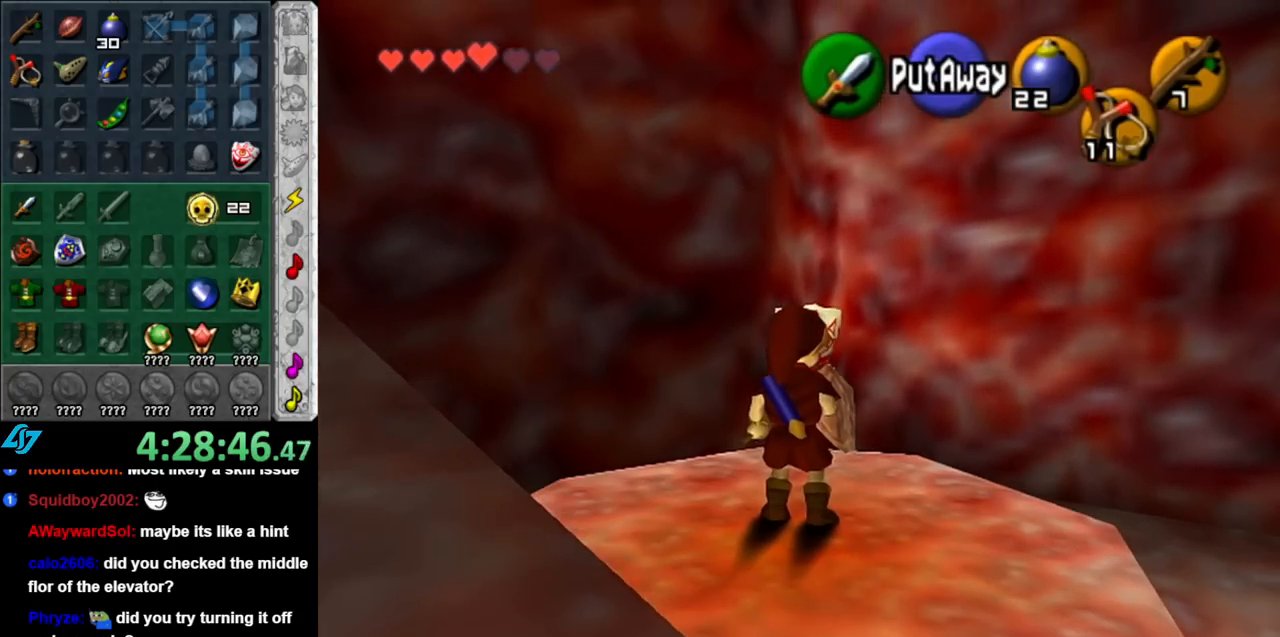
{"buttons": [], "left_stick": "down-right", "right_stick": "center", "events": [[433, "left_stick", "down-right"]]}
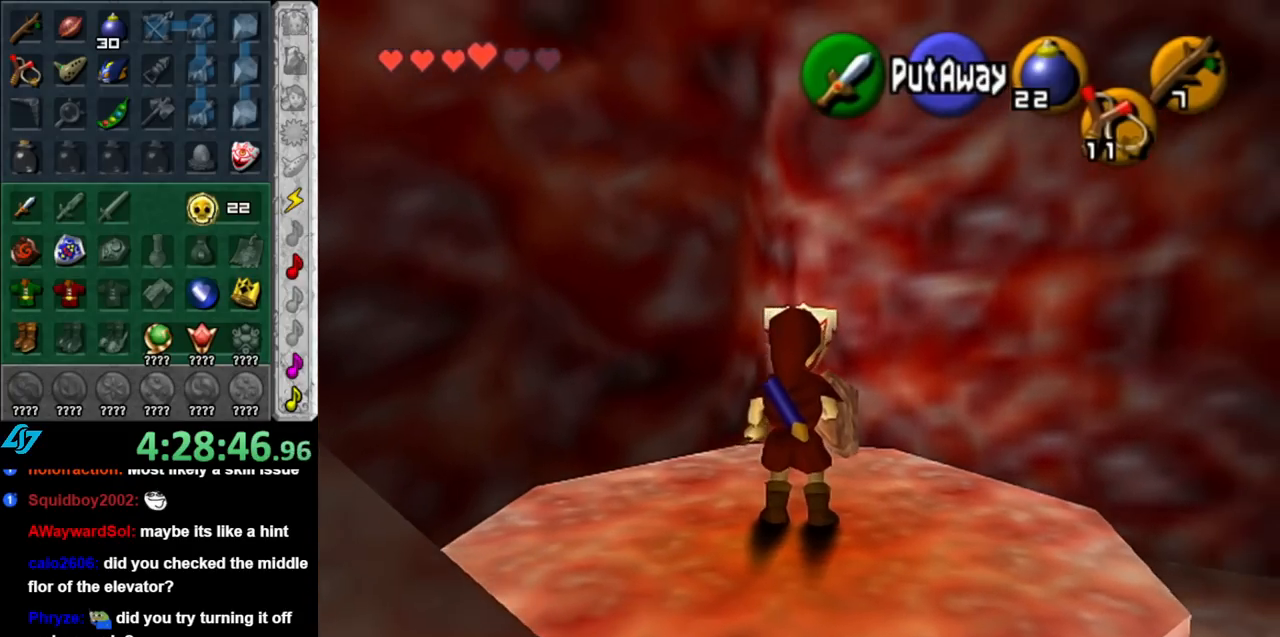
{"buttons": [], "left_stick": "center", "right_stick": "center", "events": [[83, "L1", "down"], [83, "left_stick", "center"], [333, "L1", "up"]]}
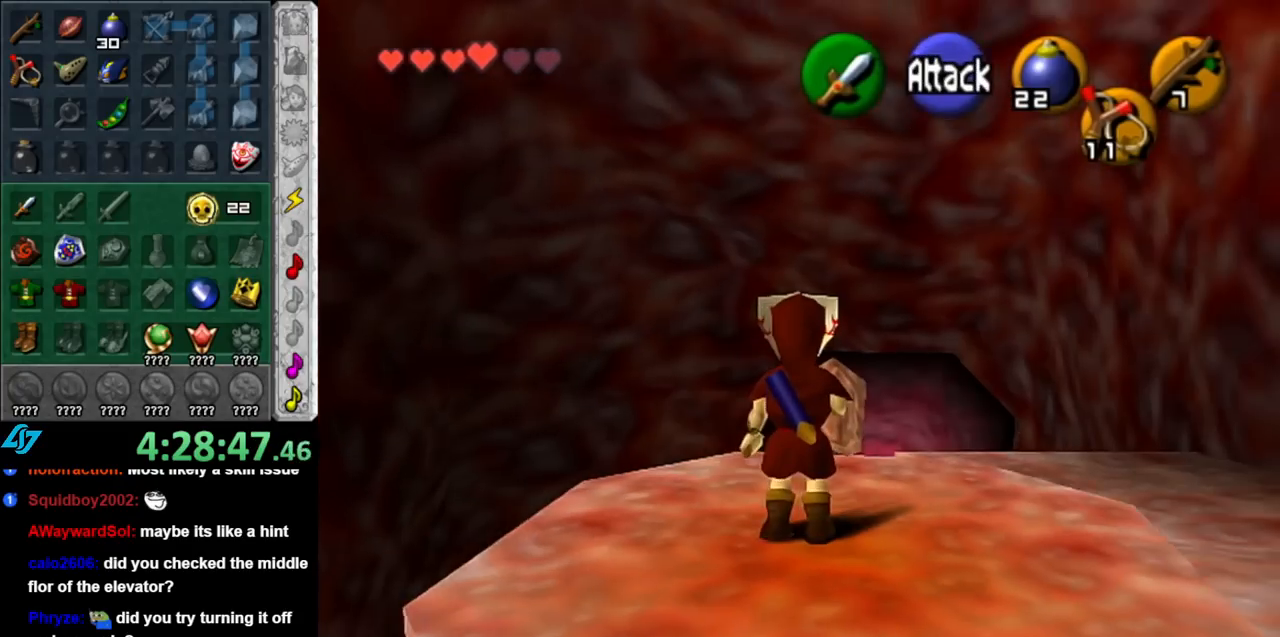
{"buttons": [], "left_stick": "center", "right_stick": "center", "events": []}
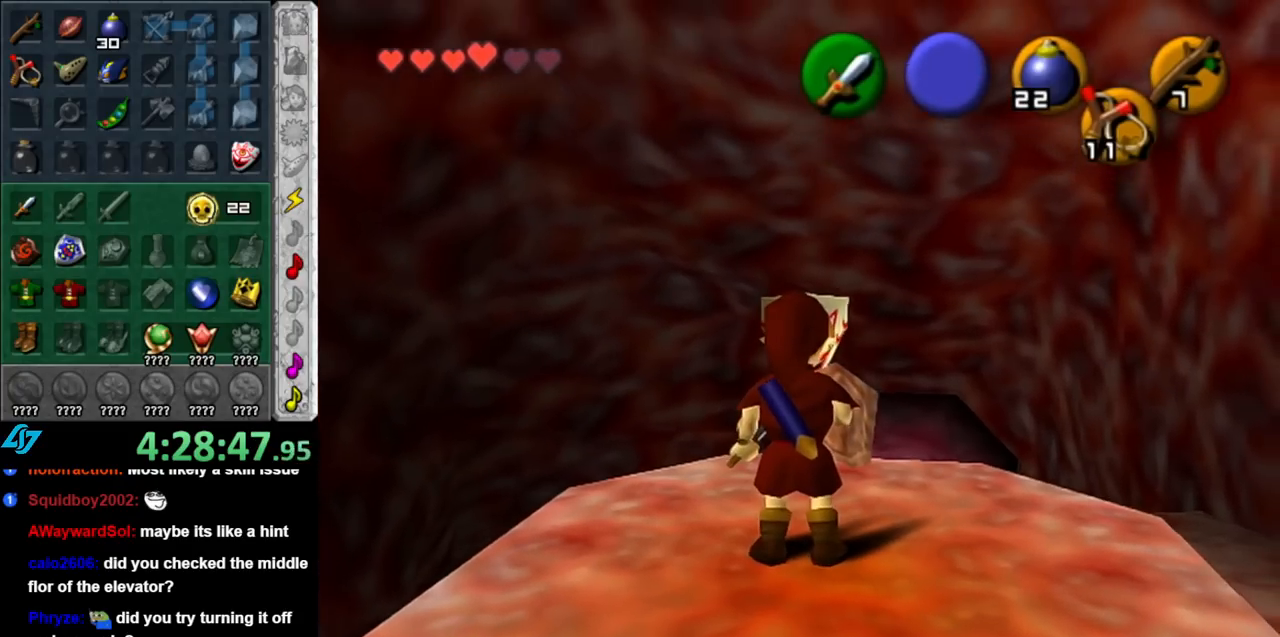
{"buttons": [], "left_stick": "up-right", "right_stick": "center", "events": [[467, "left_stick", "up-right"]]}
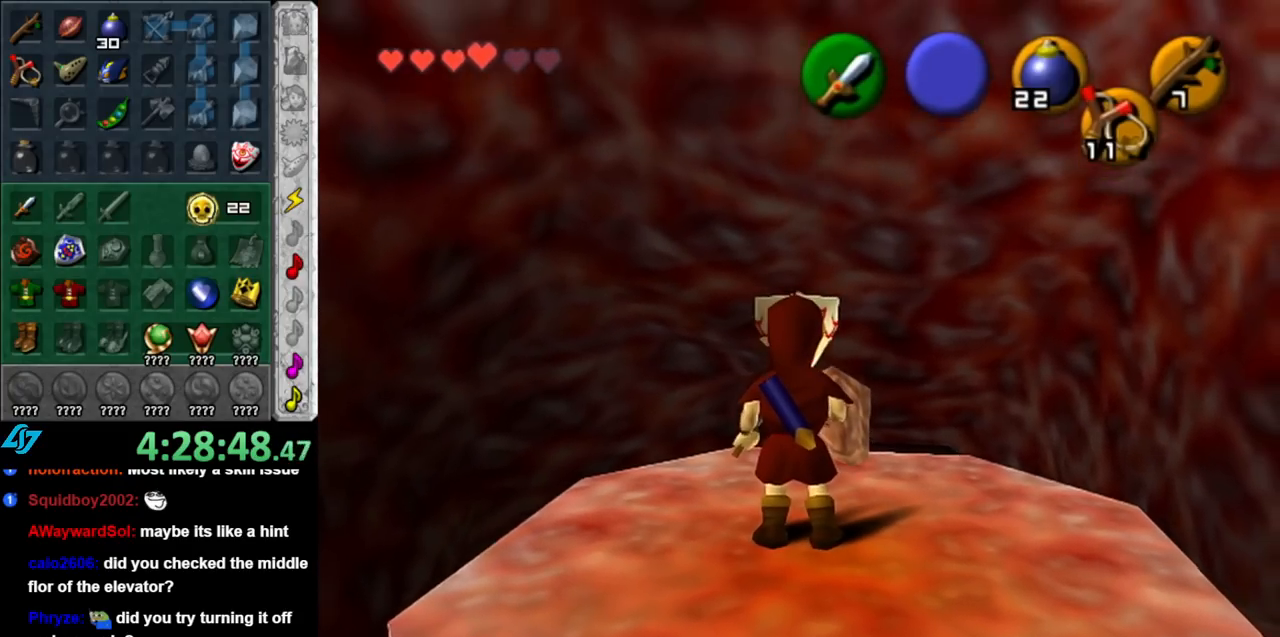
{"buttons": [], "left_stick": "up", "right_stick": "center", "events": [[150, "left_stick", "up"], [350, "A", "down"], [467, "A", "up"]]}
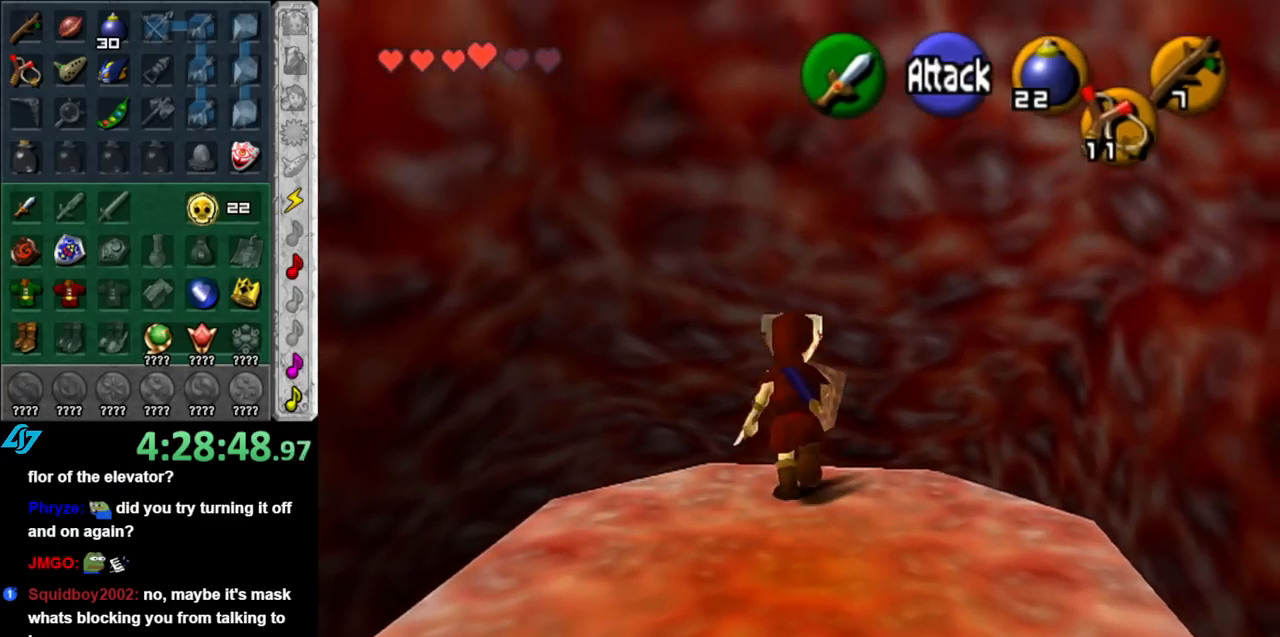
{"buttons": [], "left_stick": "up", "right_stick": "center", "events": [[400, "START", "down"], [500, "START", "up"]]}
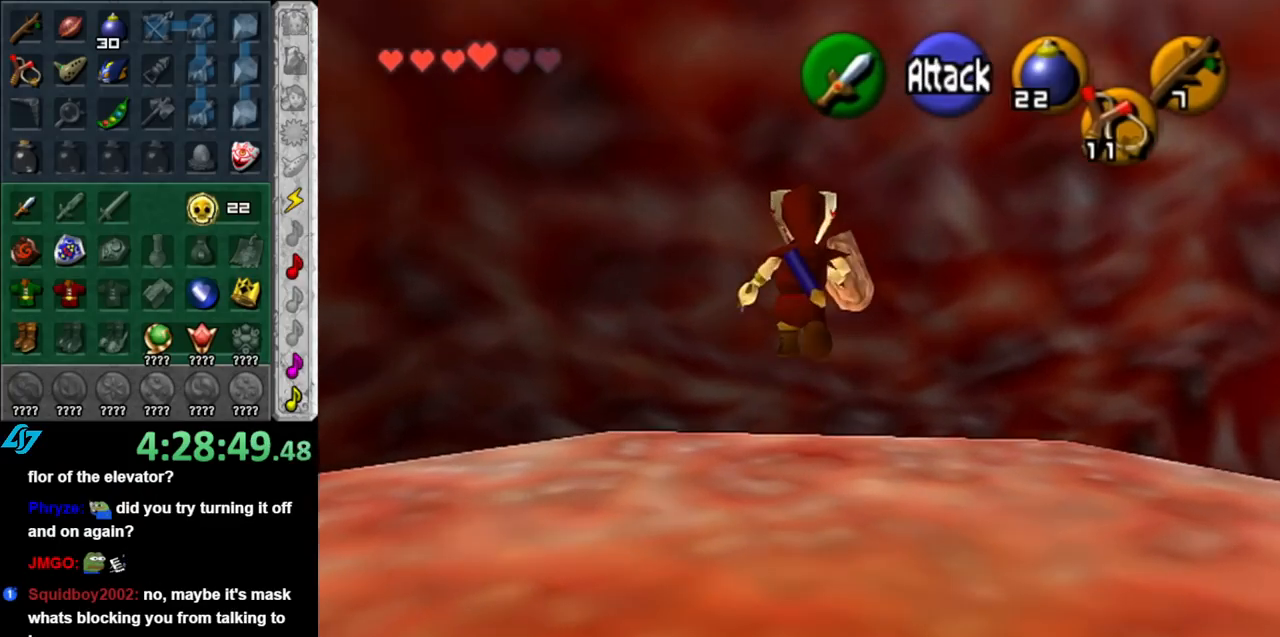
{"buttons": [], "left_stick": "center", "right_stick": "center", "events": [[117, "START", "down"], [217, "START", "up"], [317, "START", "down"], [433, "START", "up"], [467, "left_stick", "center"]]}
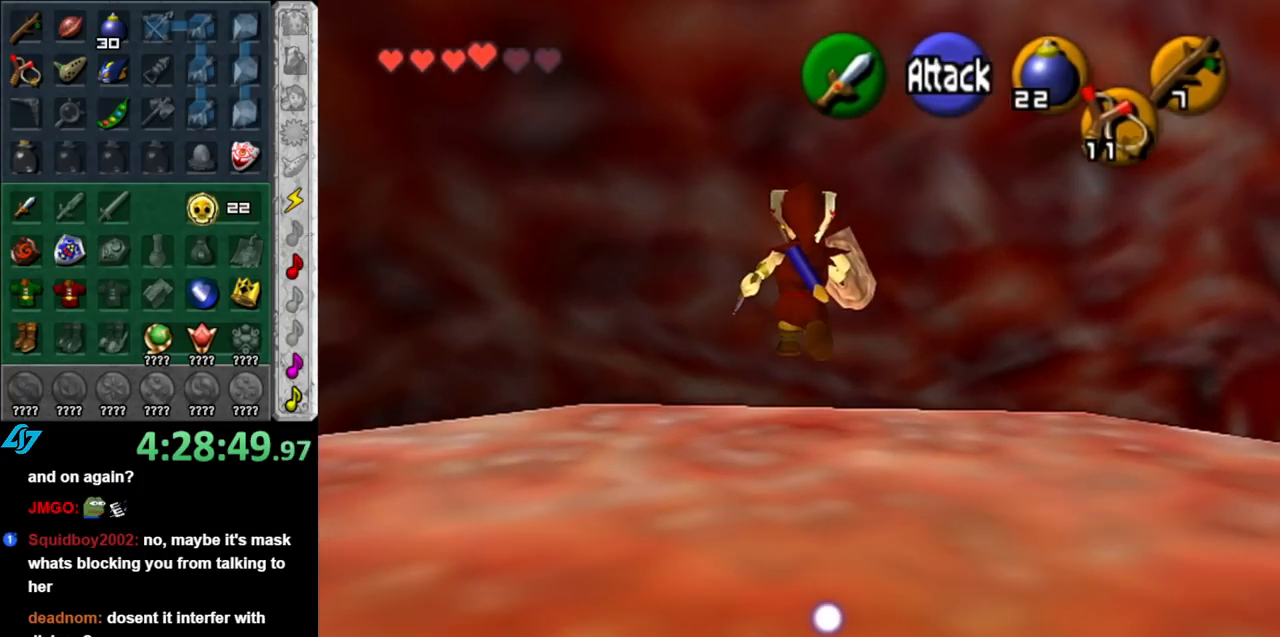
{"buttons": [], "left_stick": "right", "right_stick": "center", "events": [[117, "left_stick", "right"]]}